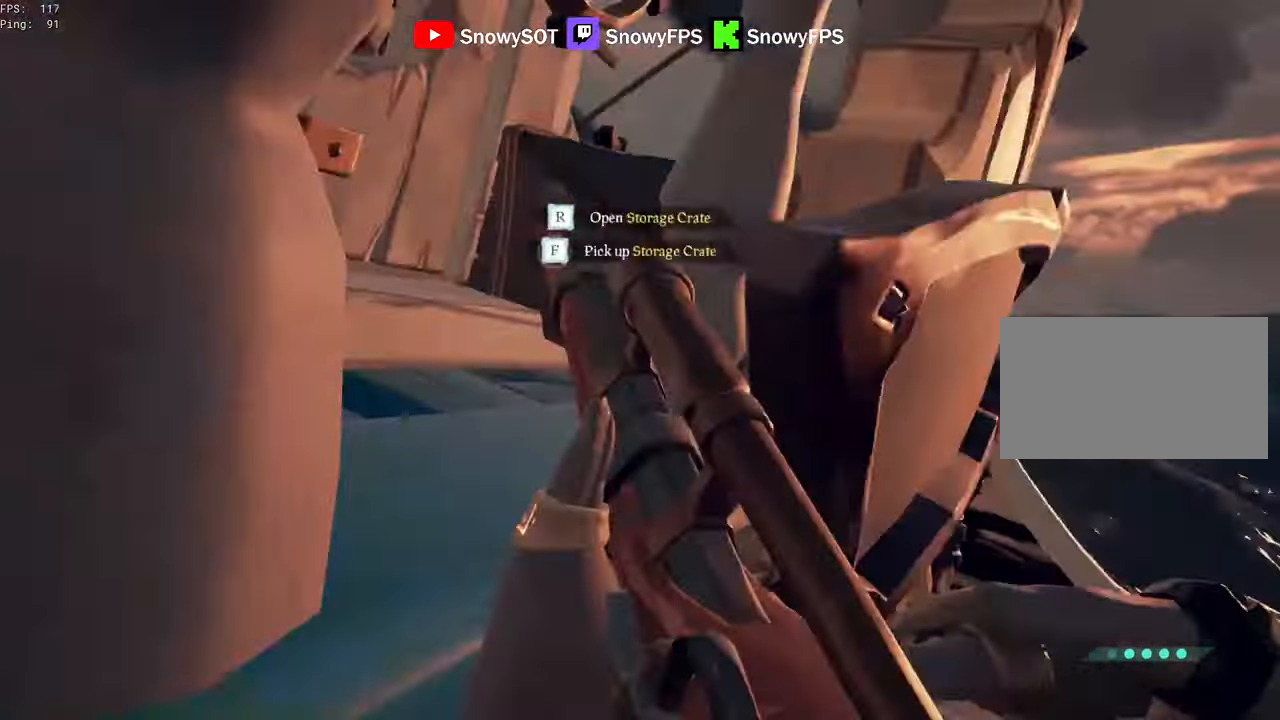
Gameplay with keyboard and mouse; each line is a JSON object with the keys and mouse buttons held at the frame after it. "events" lists presses ("down") and releases ("up") of "1", "2", "3", "4", "5", "a", "alt", "c", "caps_lock", "ctrl", "d", "e", "f", "g", "q", "r", "s", "shift", "space", "t", "tab", "v", "w", "x", "z", "mouse_left", "mouse_wheel" and "mouse_right" between this image and that frame as [ms after this image, input, new state], when the widget could be followed in between. "mouse_left", "mouse_wheel", "mouse_right" = the "left", "wheel", "right" buttons of the "mouse" list. No other keys are recorded. "wheel" means that the mouse wheel is clicked or scrolled. "mouse_move" is the direction in which the mouse moves at that frame (one of eight, or "still"), when it could be read.
{"keys": ["a"], "mouse": [], "mouse_move": "left", "events": [[234, "a", "down"]]}
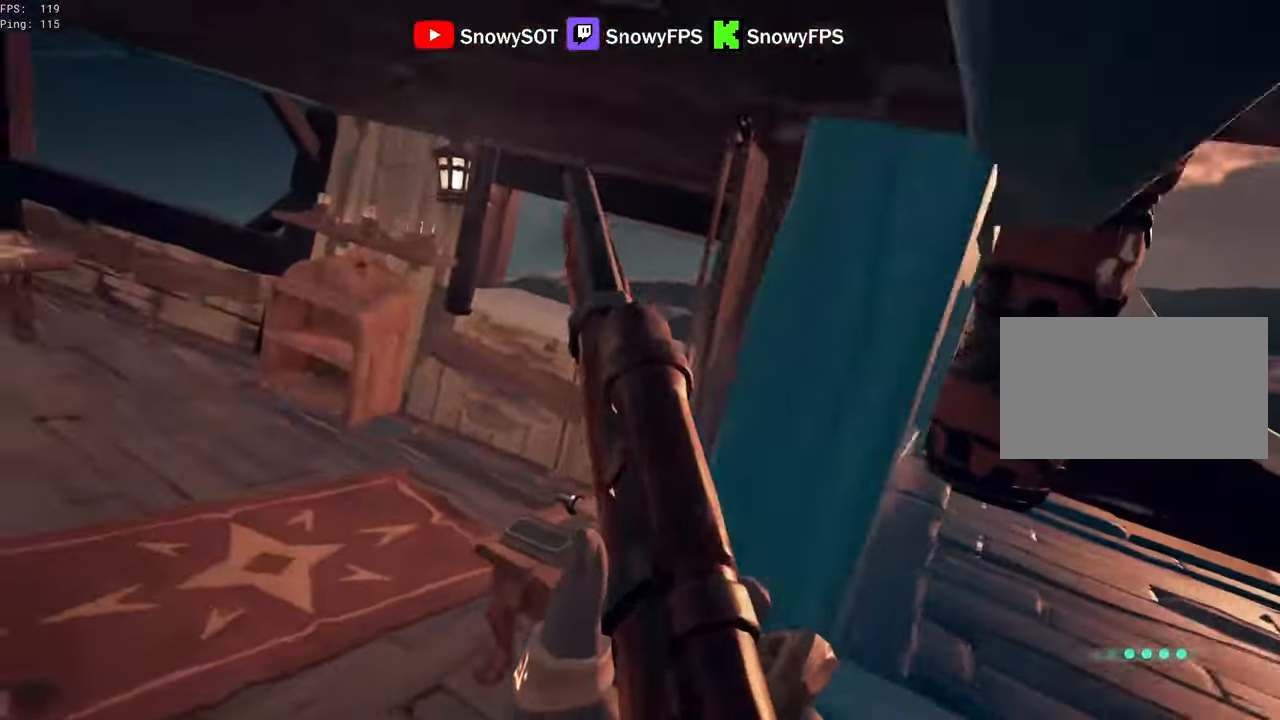
{"keys": ["a", "w"], "mouse": [], "mouse_move": "up-right", "events": [[50, "w", "down"]]}
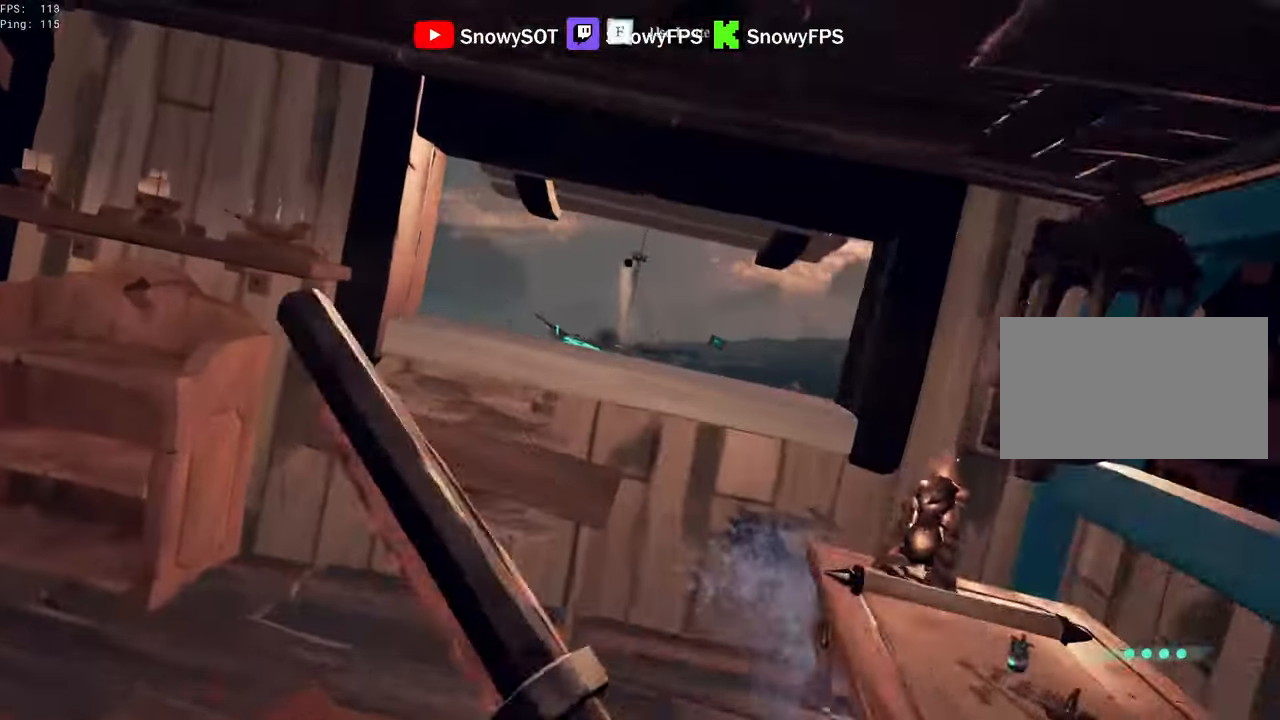
{"keys": [], "mouse": [], "mouse_move": "still", "events": [[66, "a", "up"], [266, "w", "up"]]}
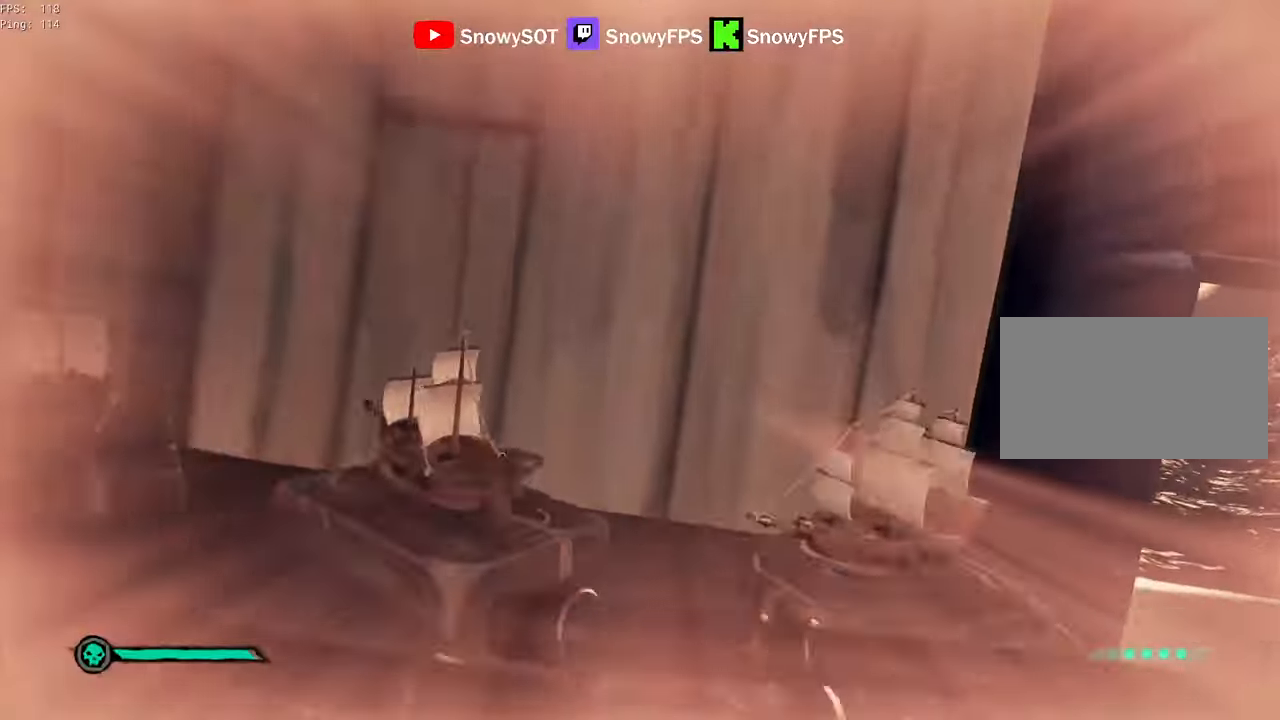
{"keys": ["w"], "mouse": [], "mouse_move": "right", "events": [[33, "mouse_right", "down"], [183, "mouse_right", "up"], [233, "d", "down"], [416, "w", "down"], [466, "d", "up"]]}
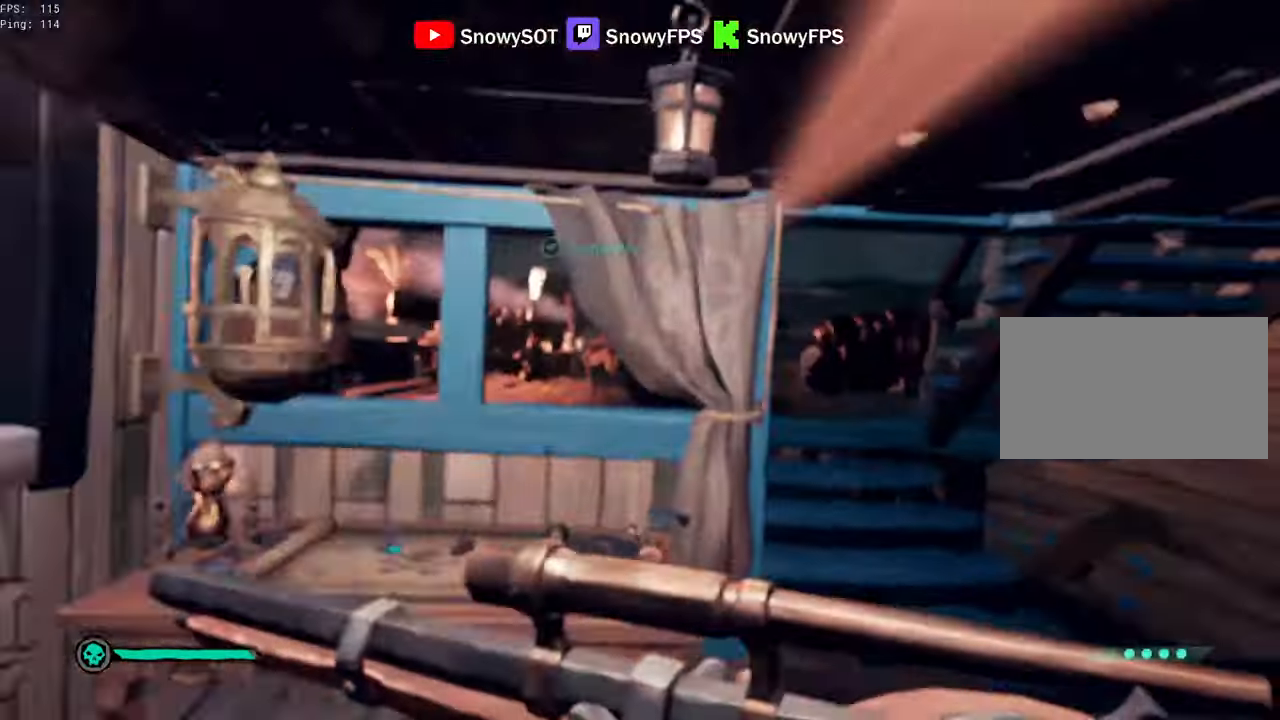
{"keys": ["d", "w"], "mouse": ["left"], "mouse_move": "left", "events": [[433, "d", "down"], [483, "mouse_left", "down"]]}
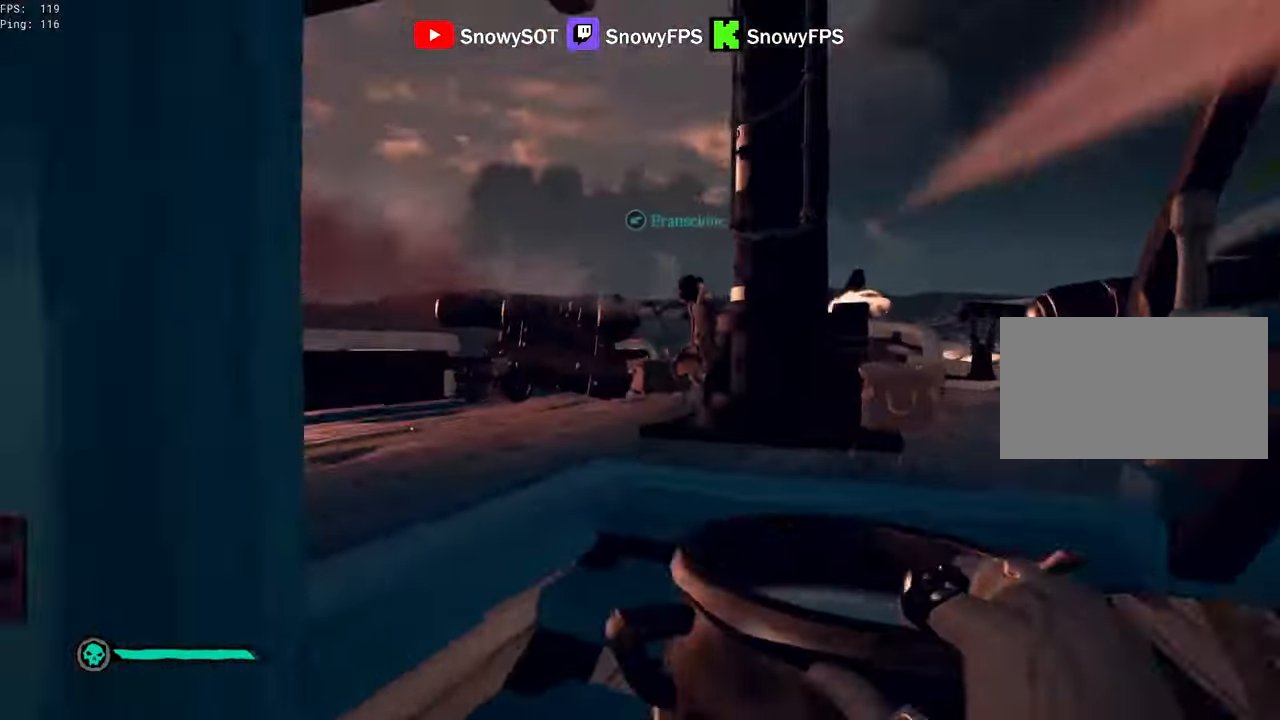
{"keys": ["a", "s"], "mouse": ["left"], "mouse_move": "still", "events": [[166, "d", "up"], [216, "w", "up"], [250, "mouse_left", "up"], [300, "mouse_left", "down"], [300, "s", "down"], [350, "a", "down"], [400, "mouse_left", "up"], [450, "mouse_left", "down"]]}
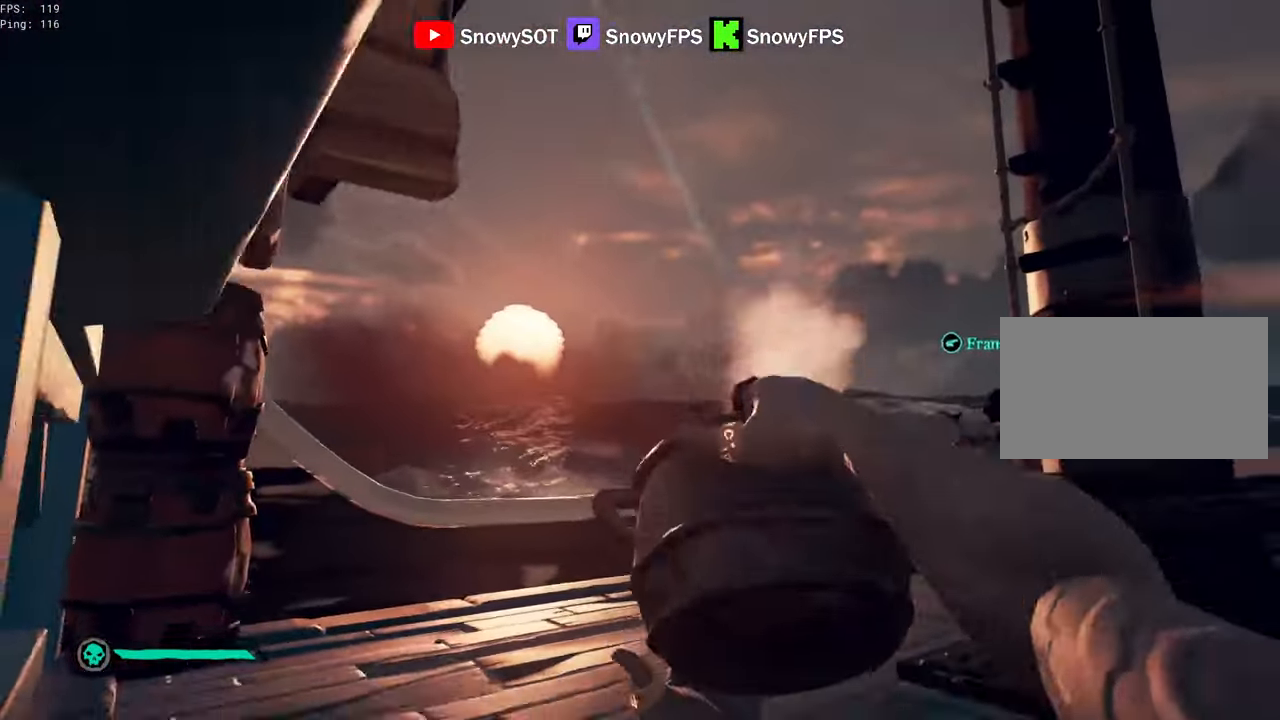
{"keys": ["w"], "mouse": ["left"], "mouse_move": "still", "events": [[33, "a", "up"], [83, "mouse_left", "up"], [133, "mouse_left", "down"], [233, "d", "down"], [233, "mouse_left", "up"], [233, "s", "up"], [266, "mouse_left", "down"], [366, "mouse_left", "up"], [416, "d", "up"], [416, "mouse_left", "down"], [416, "w", "down"]]}
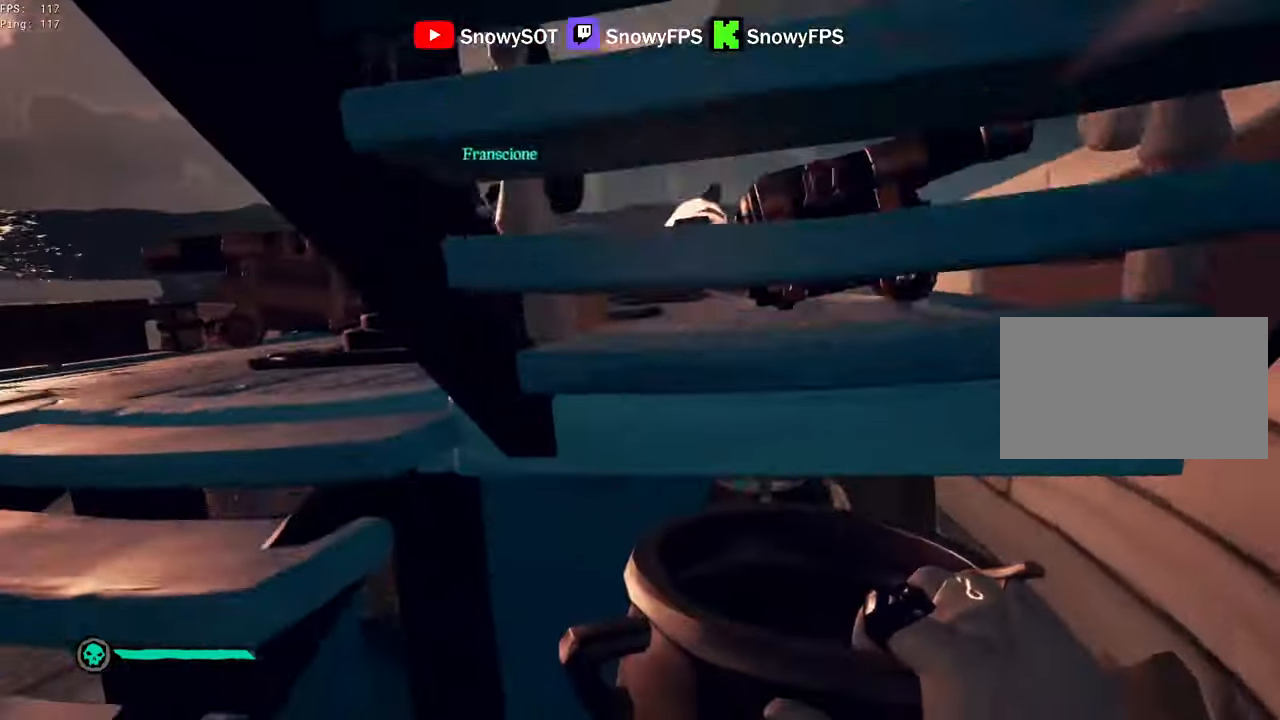
{"keys": [], "mouse": ["left"], "mouse_move": "still", "events": [[50, "mouse_left", "up"], [100, "mouse_left", "down"], [200, "mouse_left", "up"], [233, "mouse_left", "down"], [483, "w", "up"]]}
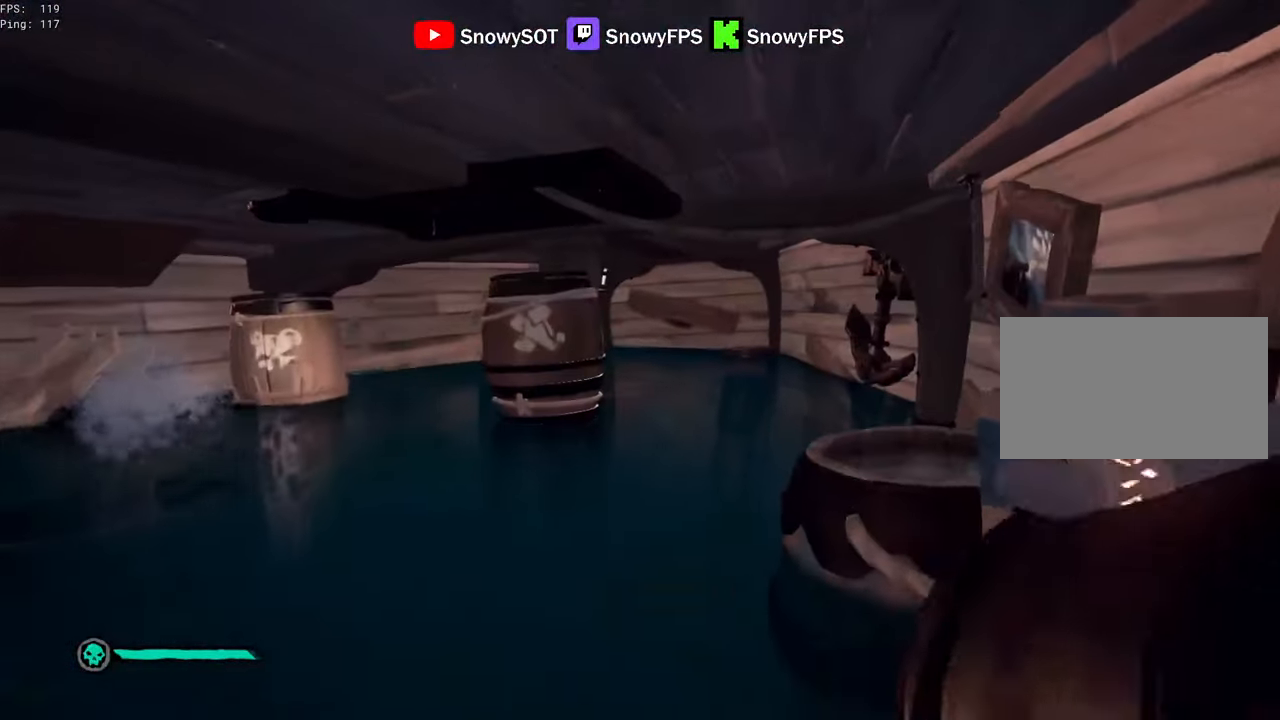
{"keys": ["w"], "mouse": [], "mouse_move": "right", "events": [[33, "mouse_left", "up"], [66, "mouse_left", "down"], [66, "w", "down"], [116, "a", "down"], [166, "mouse_left", "up"], [216, "mouse_left", "down"], [350, "mouse_left", "up"], [400, "a", "up"], [400, "mouse_left", "down"], [500, "mouse_left", "up"]]}
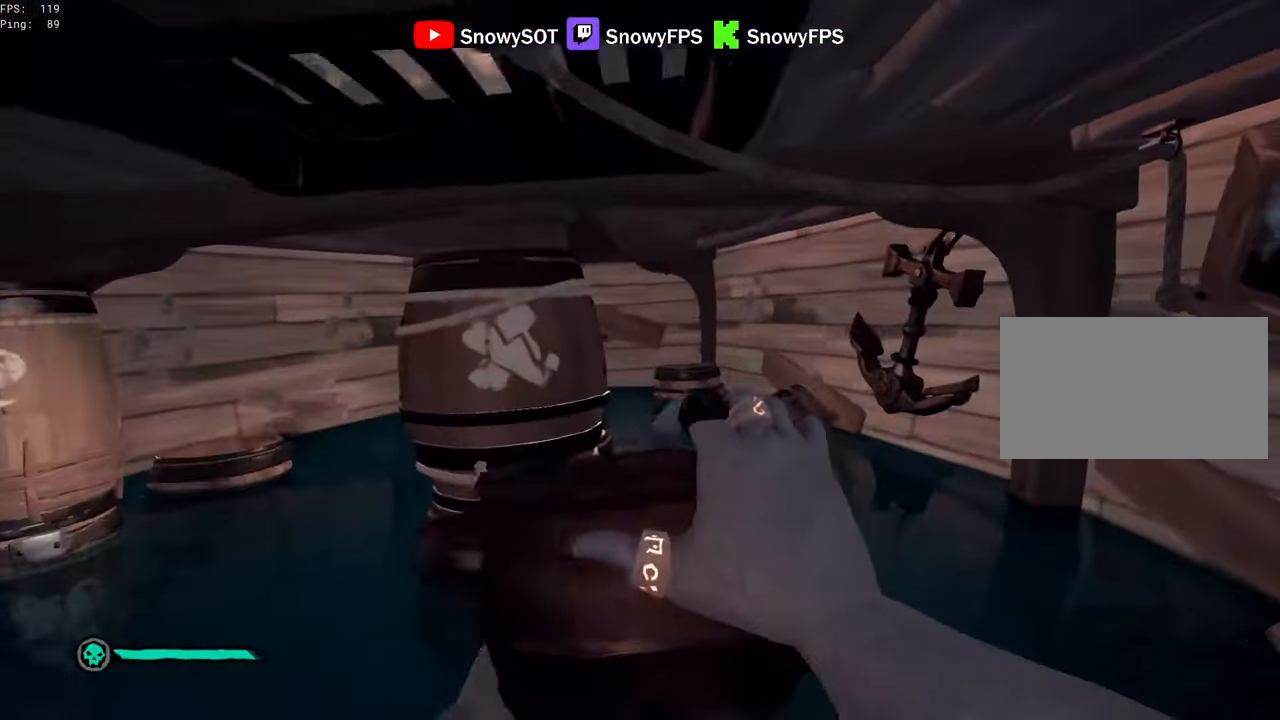
{"keys": ["a", "w"], "mouse": ["left"], "mouse_move": "up-right", "events": [[33, "a", "down"], [33, "mouse_left", "down"], [83, "w", "up"], [183, "mouse_left", "up"], [233, "a", "up"], [316, "w", "down"], [366, "a", "down"], [416, "mouse_left", "down"]]}
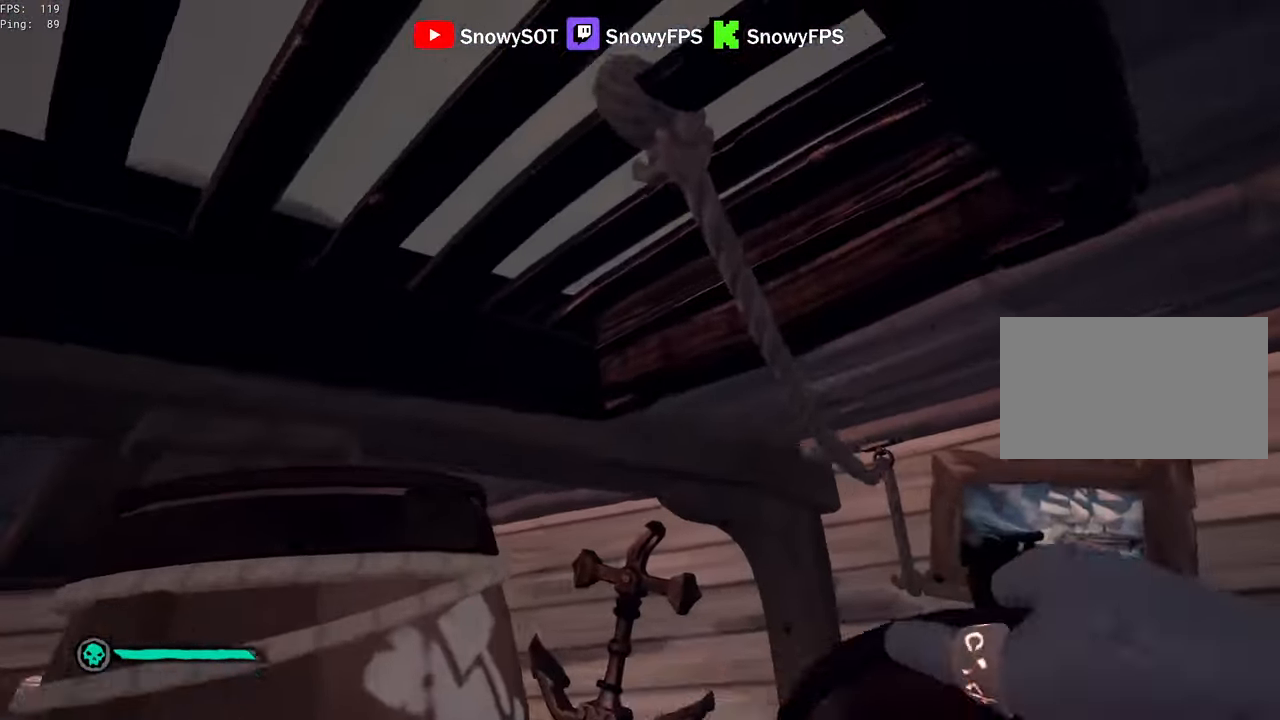
{"keys": [], "mouse": ["left"], "mouse_move": "still", "events": [[50, "w", "up"], [100, "a", "up"], [150, "mouse_left", "up"], [200, "mouse_left", "down"], [283, "mouse_left", "up"], [333, "mouse_left", "down"], [433, "mouse_left", "up"], [483, "mouse_left", "down"]]}
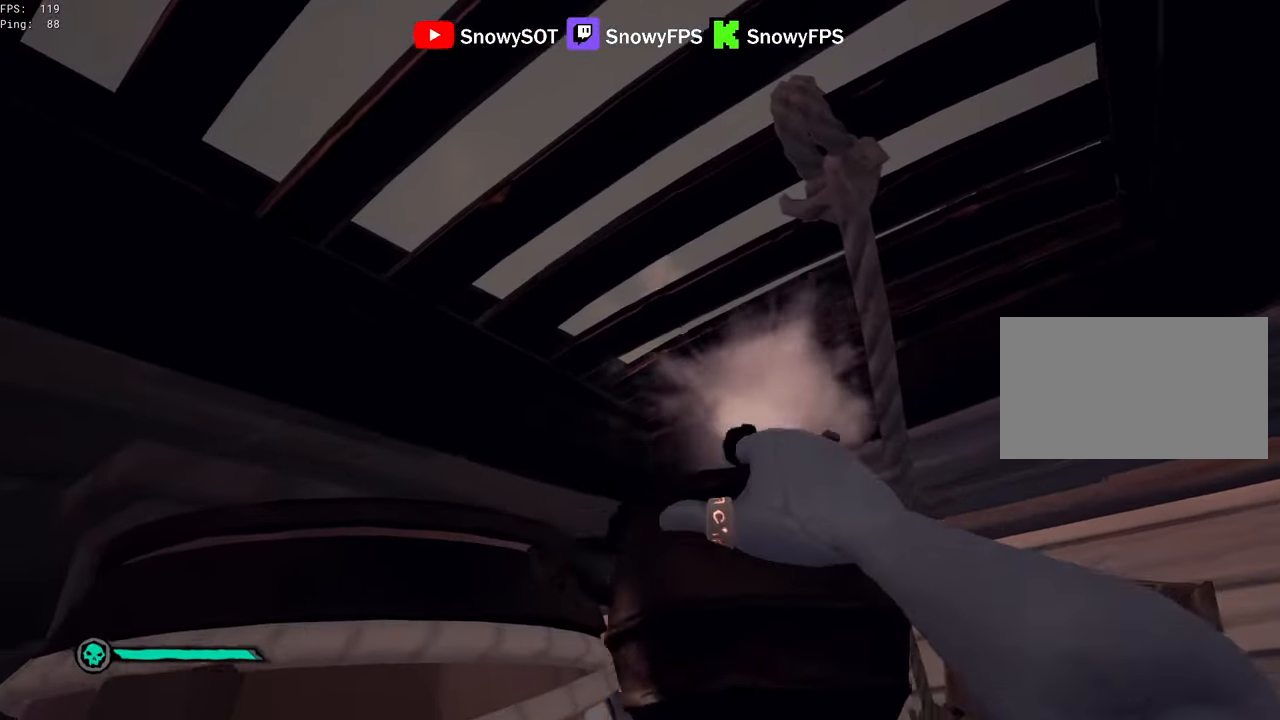
{"keys": [], "mouse": ["left"], "mouse_move": "down-left", "events": [[16, "s", "down"], [66, "d", "down"], [116, "mouse_left", "up"], [166, "mouse_left", "down"], [166, "s", "up"], [217, "d", "up"], [250, "mouse_left", "up"], [300, "mouse_left", "down"], [450, "mouse_left", "up"], [500, "mouse_left", "down"]]}
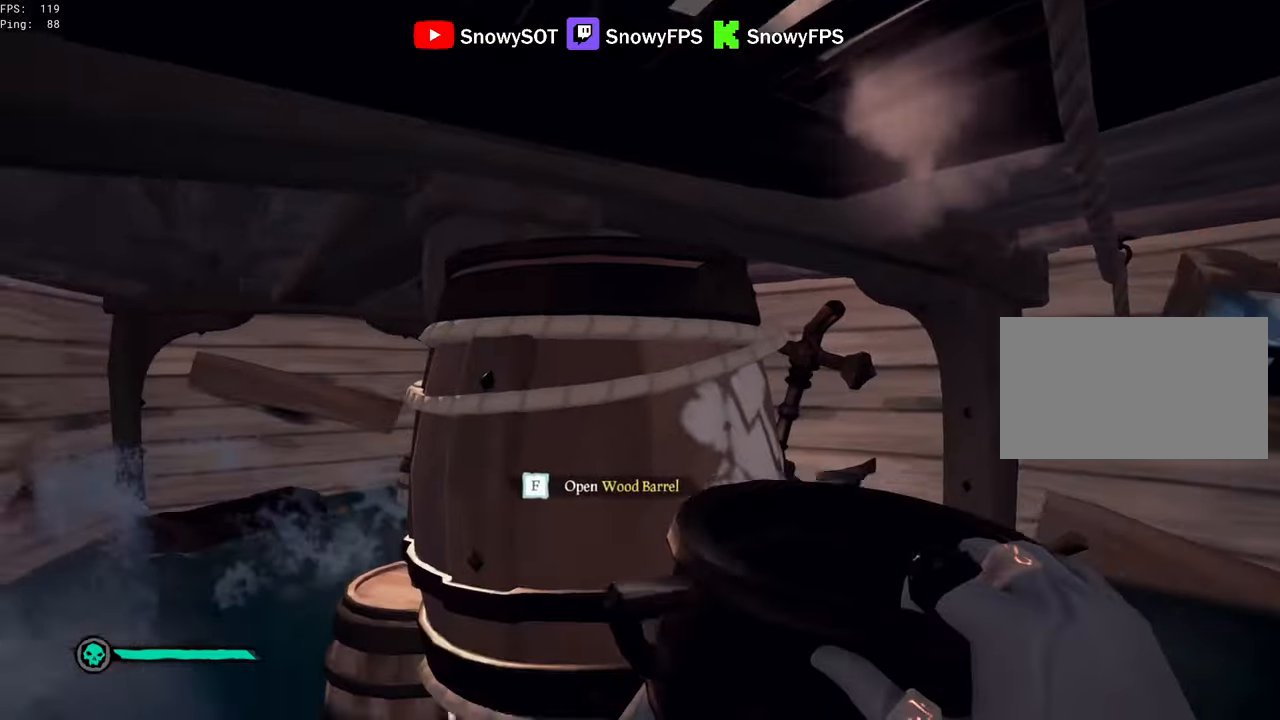
{"keys": ["5", "w"], "mouse": [], "mouse_move": "still", "events": [[83, "mouse_left", "up"], [83, "w", "down"], [133, "a", "down"], [133, "mouse_left", "down"], [233, "a", "up"], [267, "mouse_left", "up"], [317, "mouse_left", "down"], [417, "mouse_left", "up"], [500, "5", "down"]]}
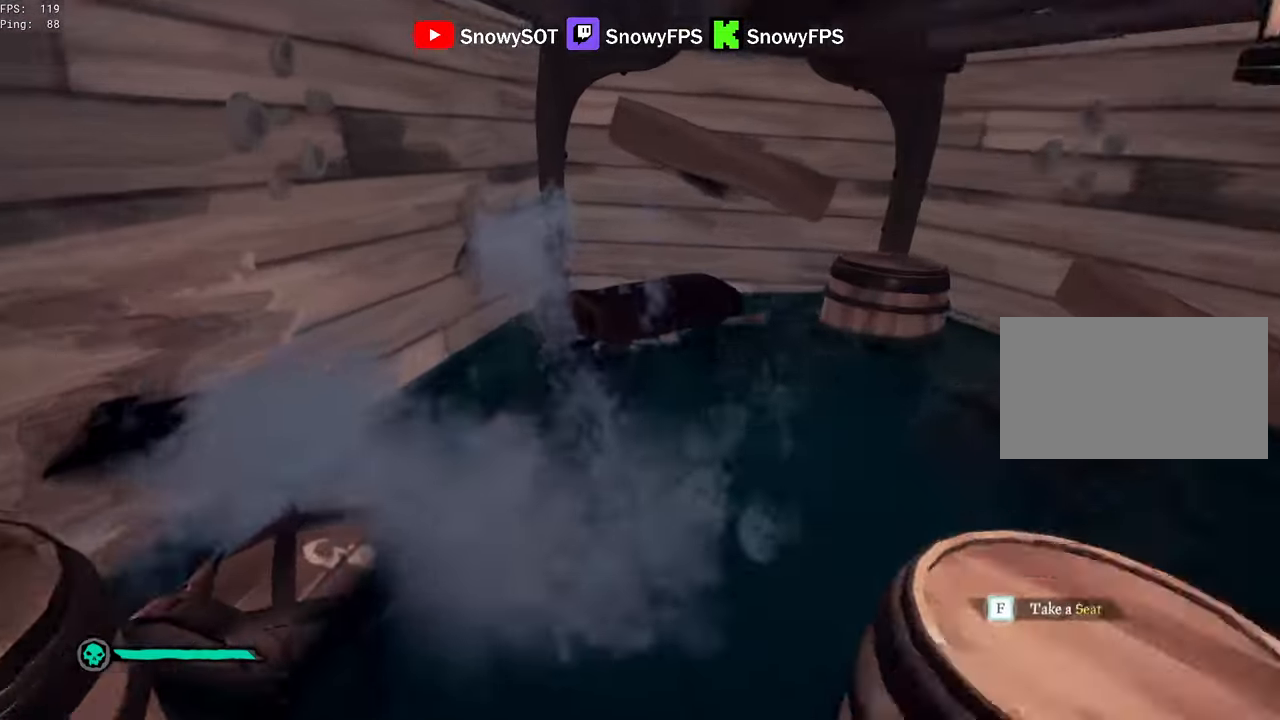
{"keys": ["d"], "mouse": ["left"], "mouse_move": "up", "events": [[50, "5", "up"], [250, "d", "down"], [333, "w", "up"], [483, "mouse_left", "down"]]}
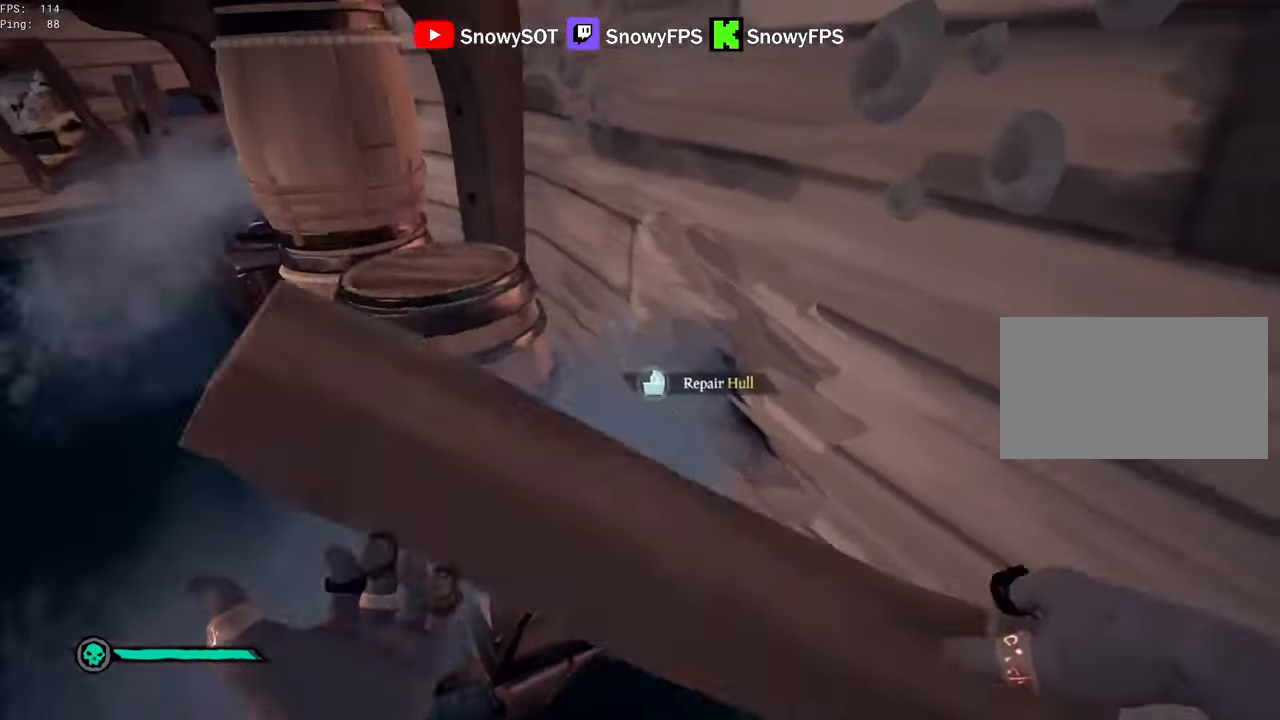
{"keys": ["d"], "mouse": [], "mouse_move": "still", "events": [[117, "mouse_left", "up"]]}
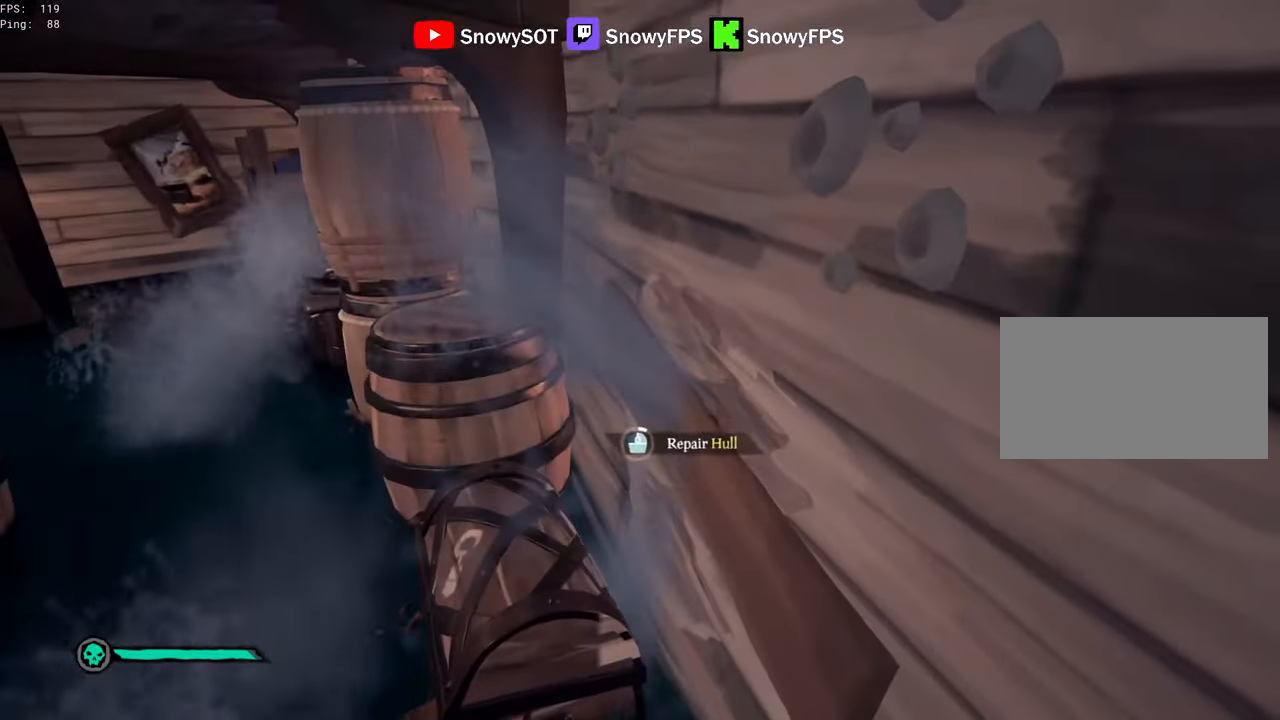
{"keys": ["d"], "mouse": [], "mouse_move": "still", "events": []}
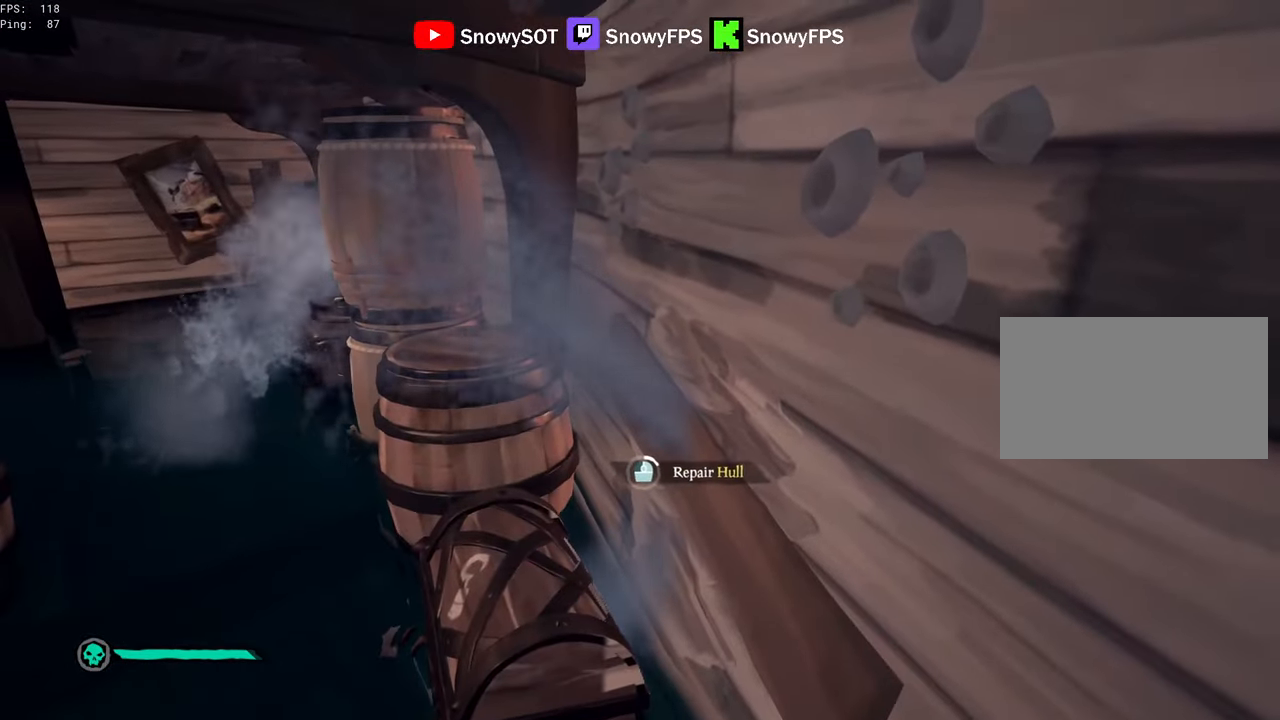
{"keys": ["d"], "mouse": [], "mouse_move": "still", "events": []}
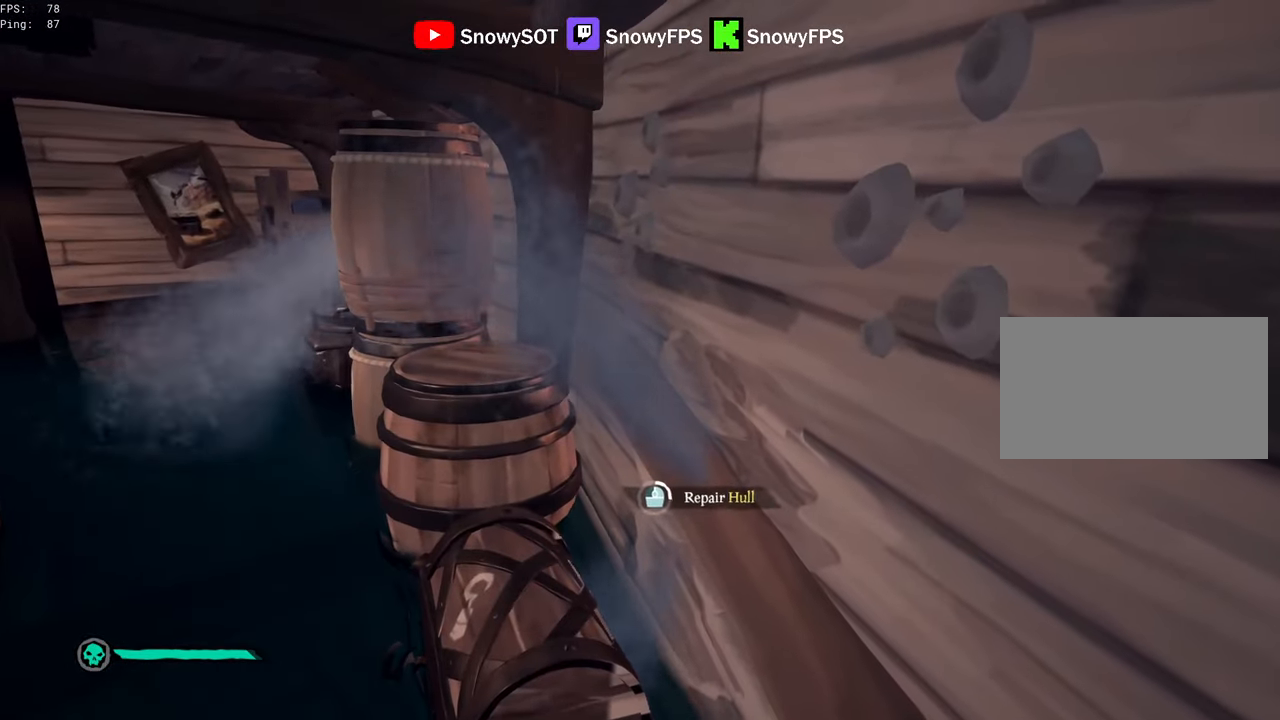
{"keys": ["d"], "mouse": [], "mouse_move": "still", "events": []}
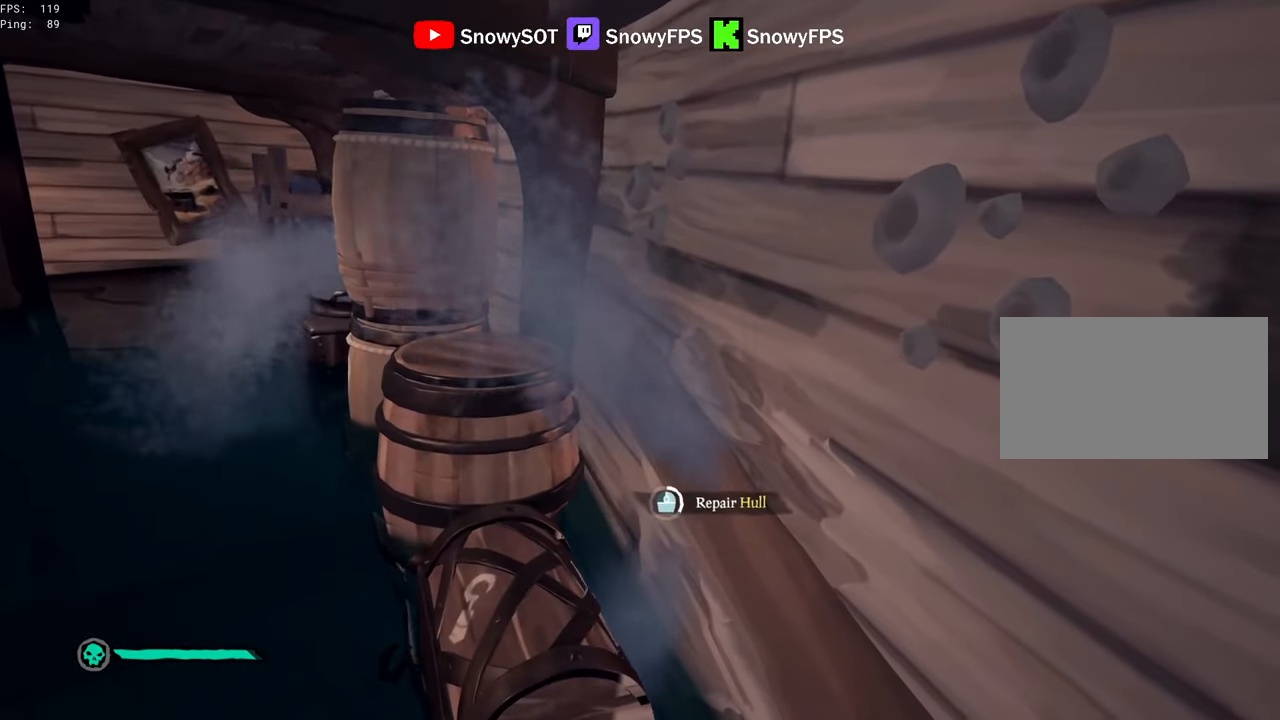
{"keys": ["d"], "mouse": [], "mouse_move": "still", "events": []}
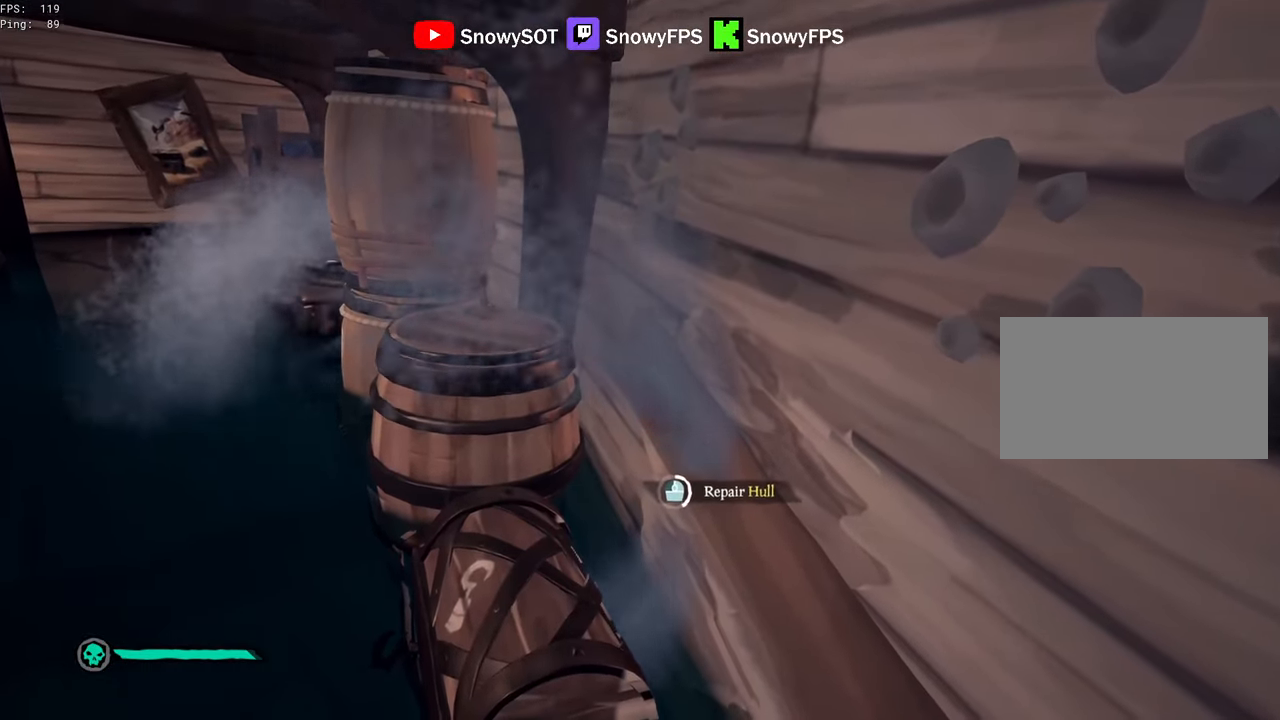
{"keys": ["d"], "mouse": [], "mouse_move": "still", "events": []}
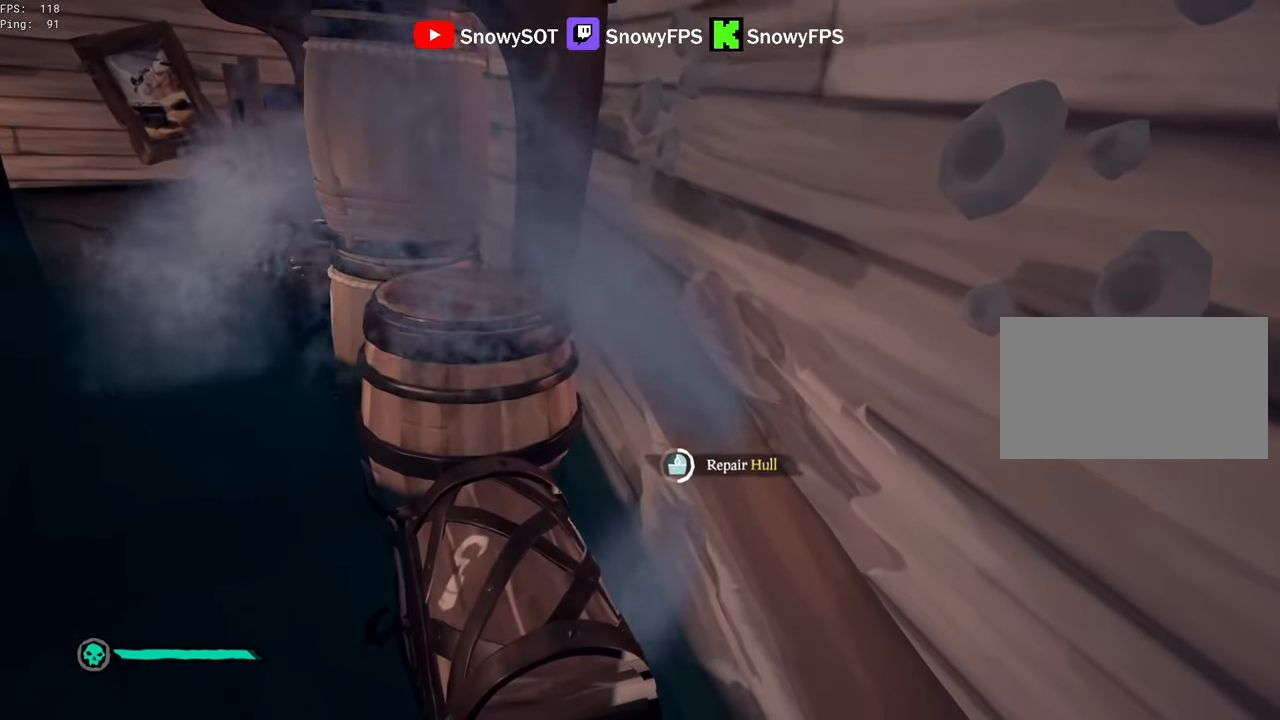
{"keys": ["d"], "mouse": [], "mouse_move": "still", "events": []}
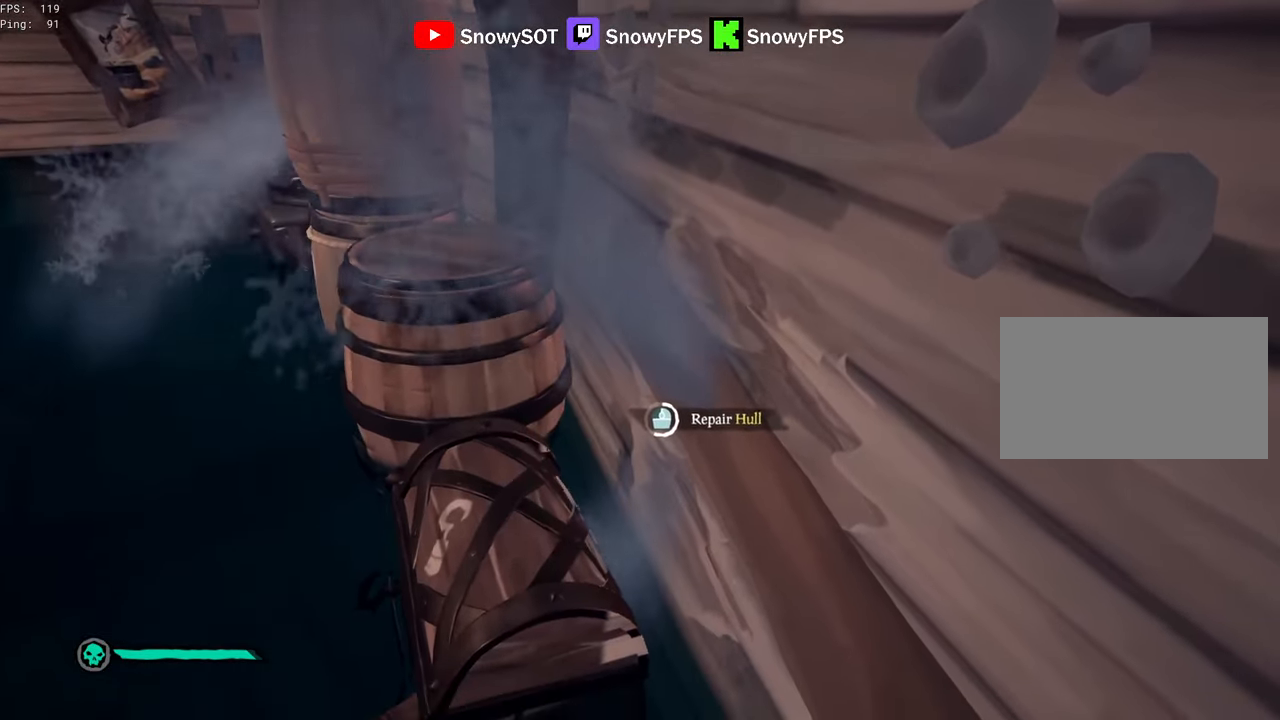
{"keys": ["d"], "mouse": [], "mouse_move": "still", "events": []}
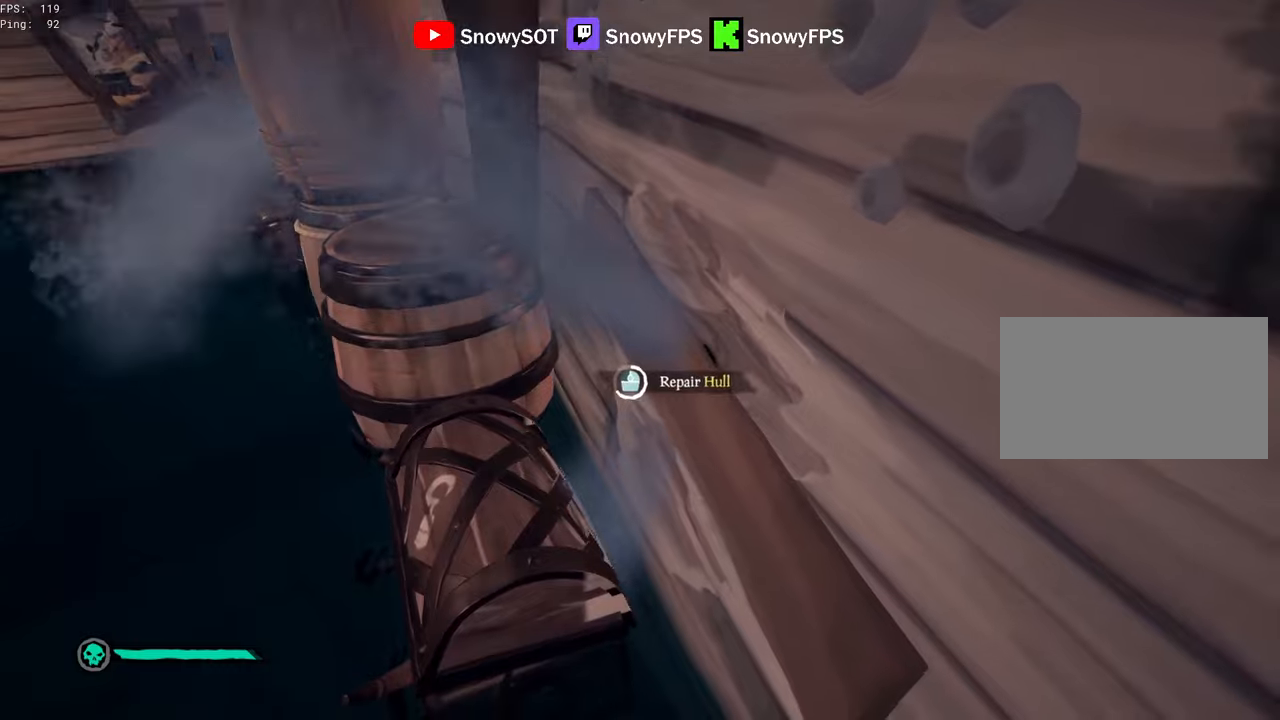
{"keys": ["d"], "mouse": [], "mouse_move": "still", "events": []}
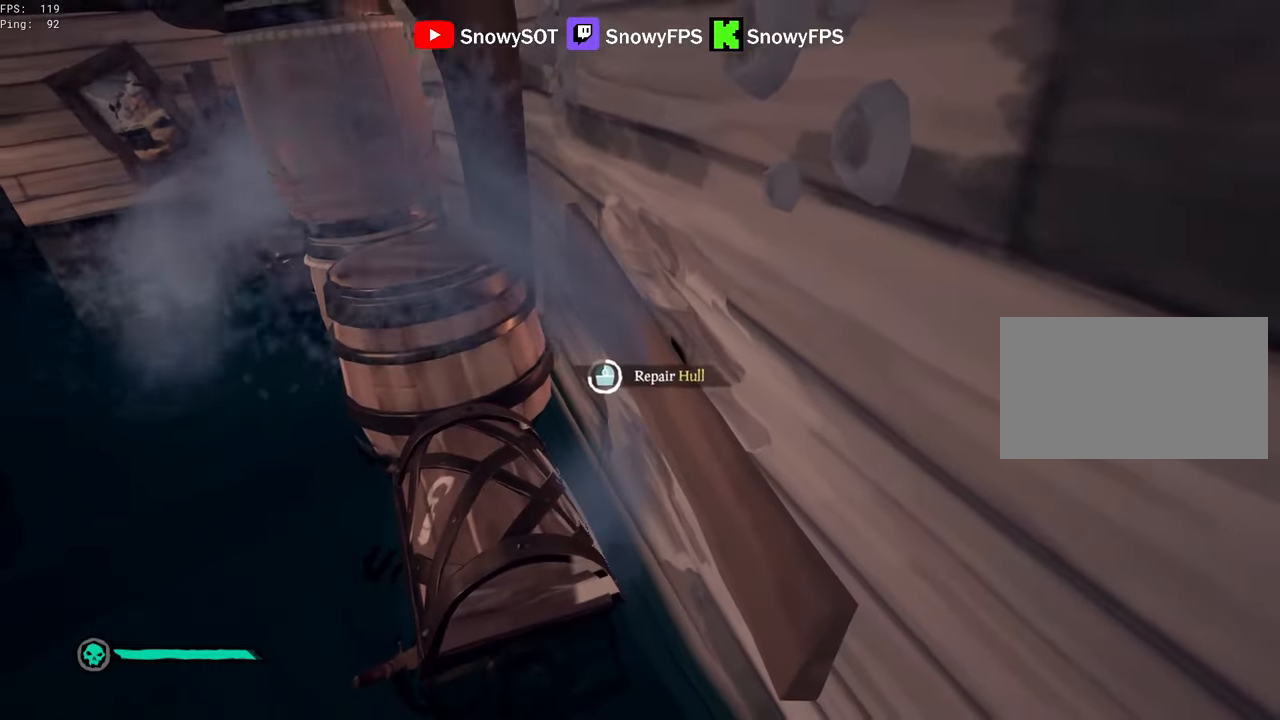
{"keys": ["d"], "mouse": [], "mouse_move": "still", "events": []}
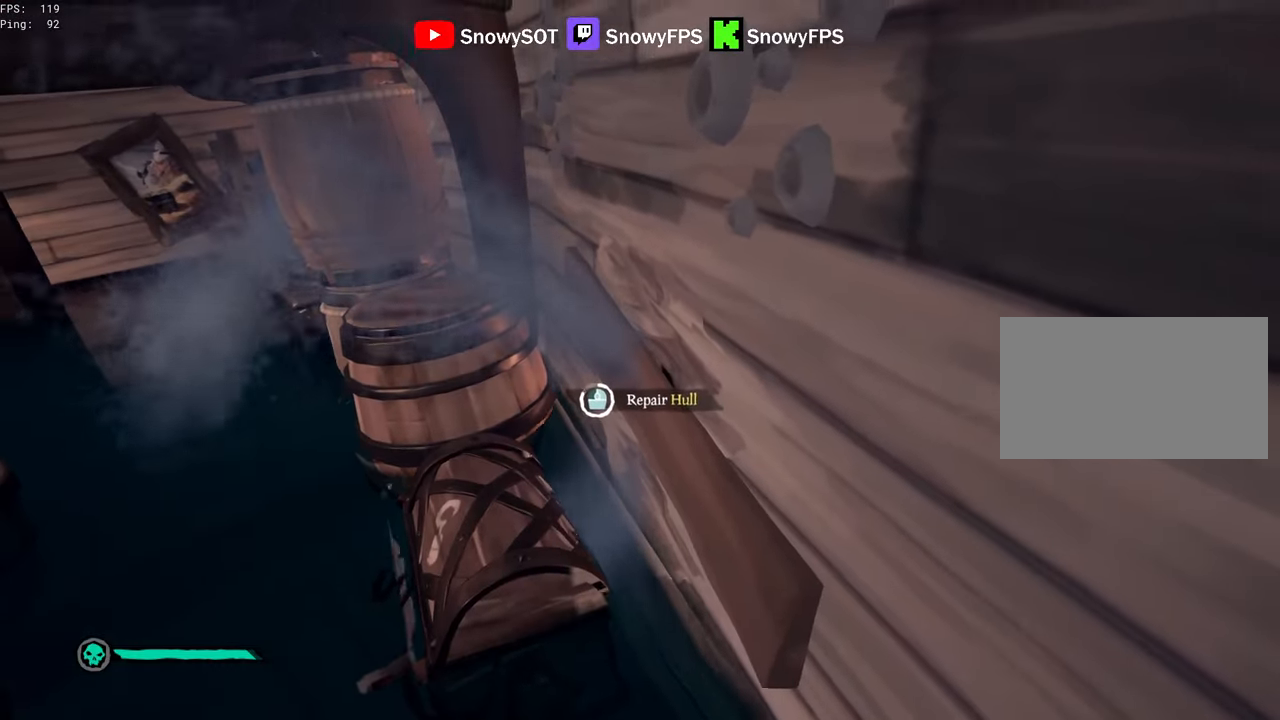
{"keys": ["d"], "mouse": [], "mouse_move": "still", "events": []}
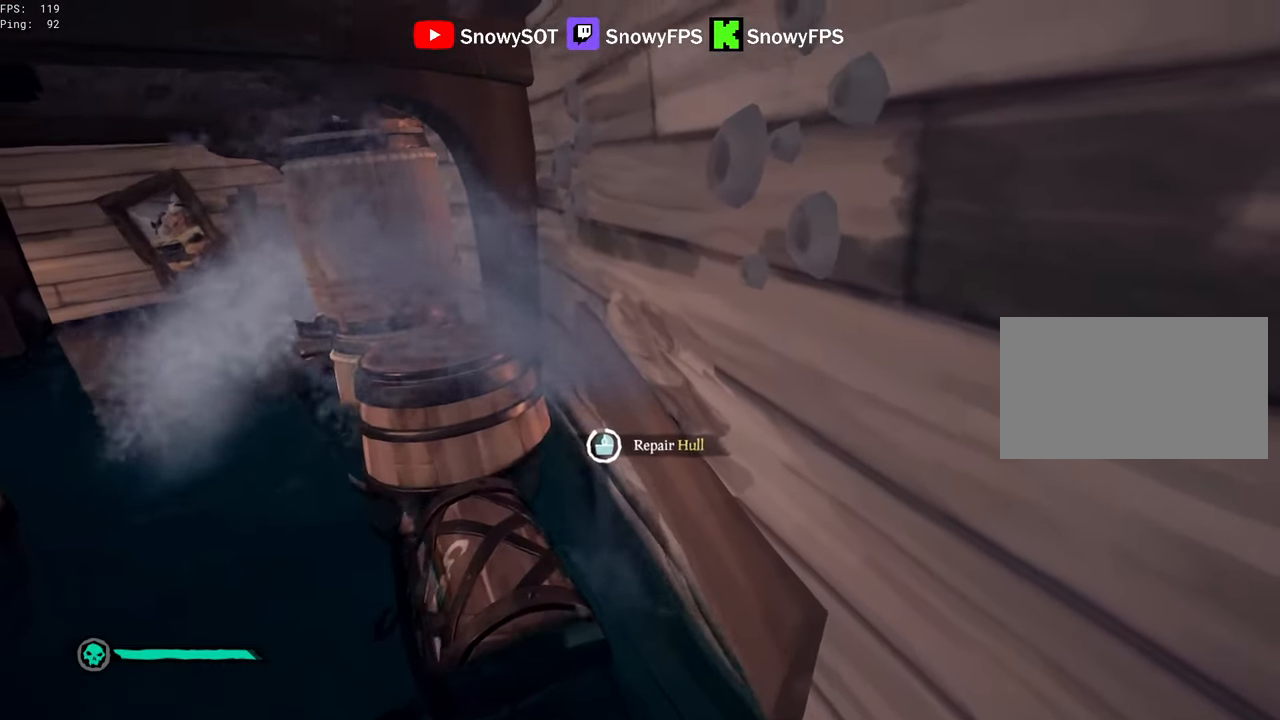
{"keys": ["d"], "mouse": [], "mouse_move": "still", "events": []}
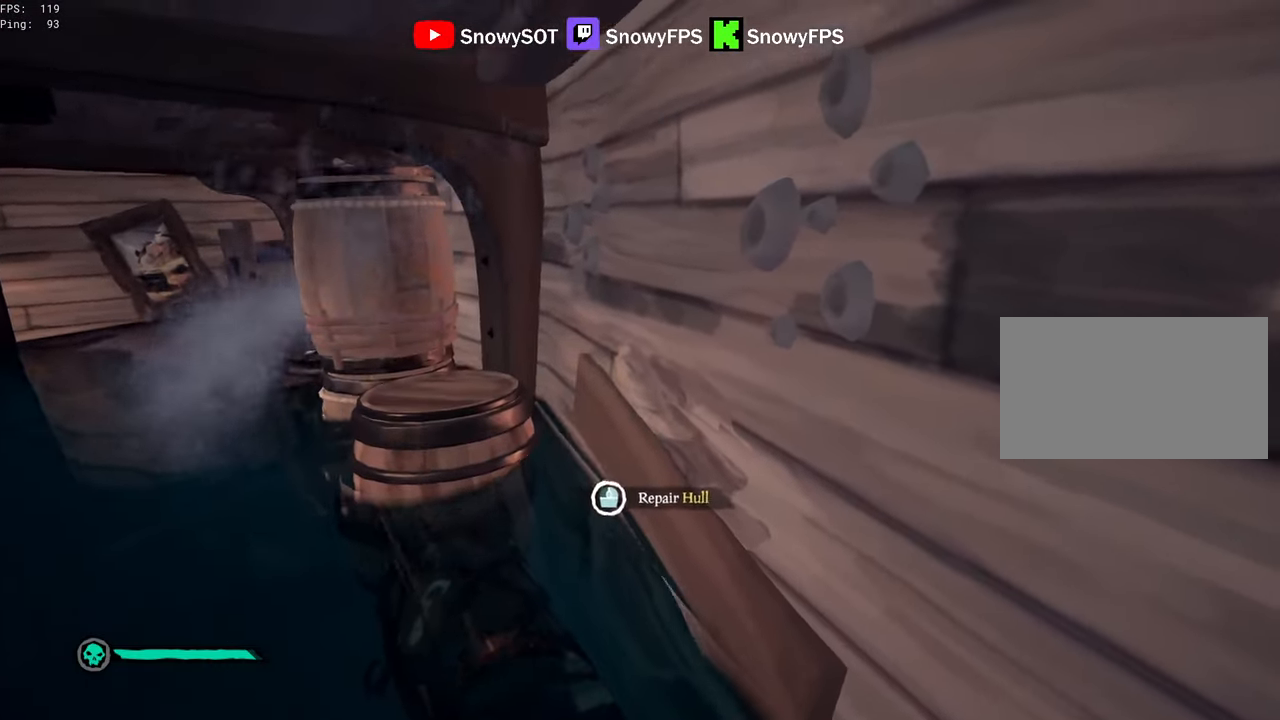
{"keys": ["d"], "mouse": [], "events": [[117, "s", "down"], [167, "d", "up"], [300, "d", "down"], [300, "mouse_left", "down"], [400, "mouse_left", "up"], [400, "s", "up"]]}
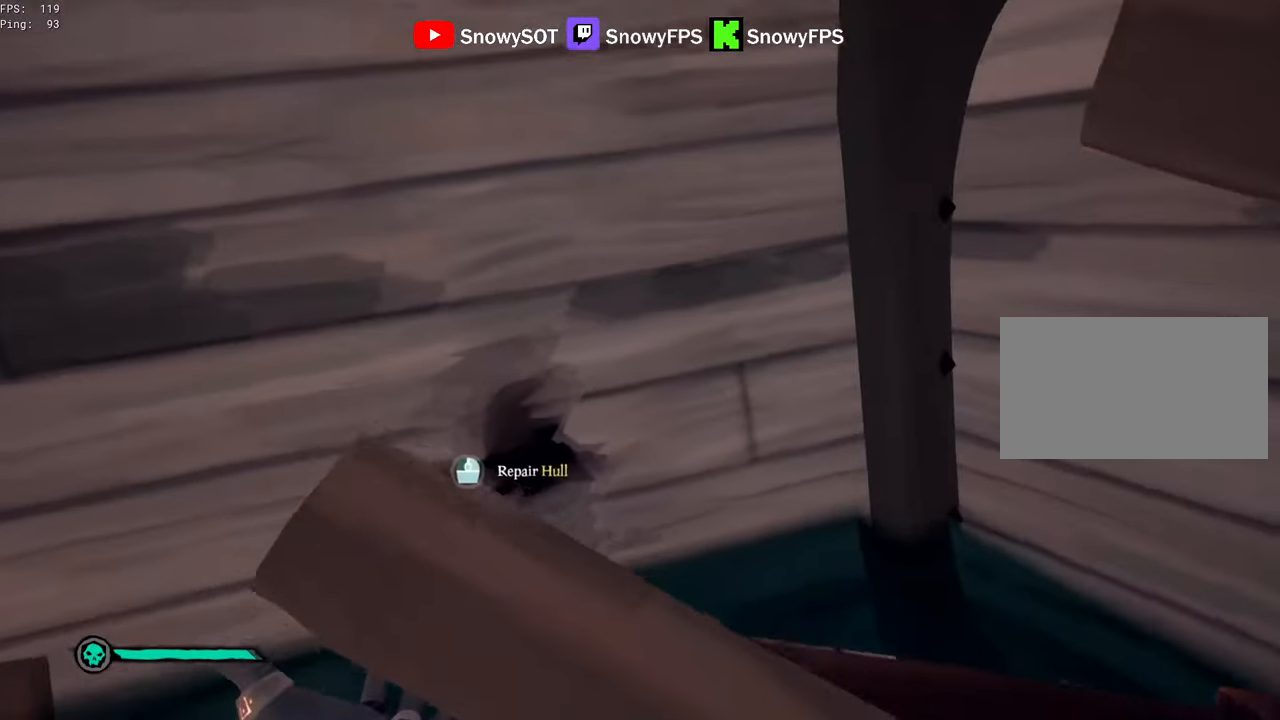
{"keys": ["d"], "mouse": [], "mouse_move": "still", "events": [[134, "mouse_left", "down"], [234, "mouse_left", "up"], [234, "w", "down"], [367, "w", "up"]]}
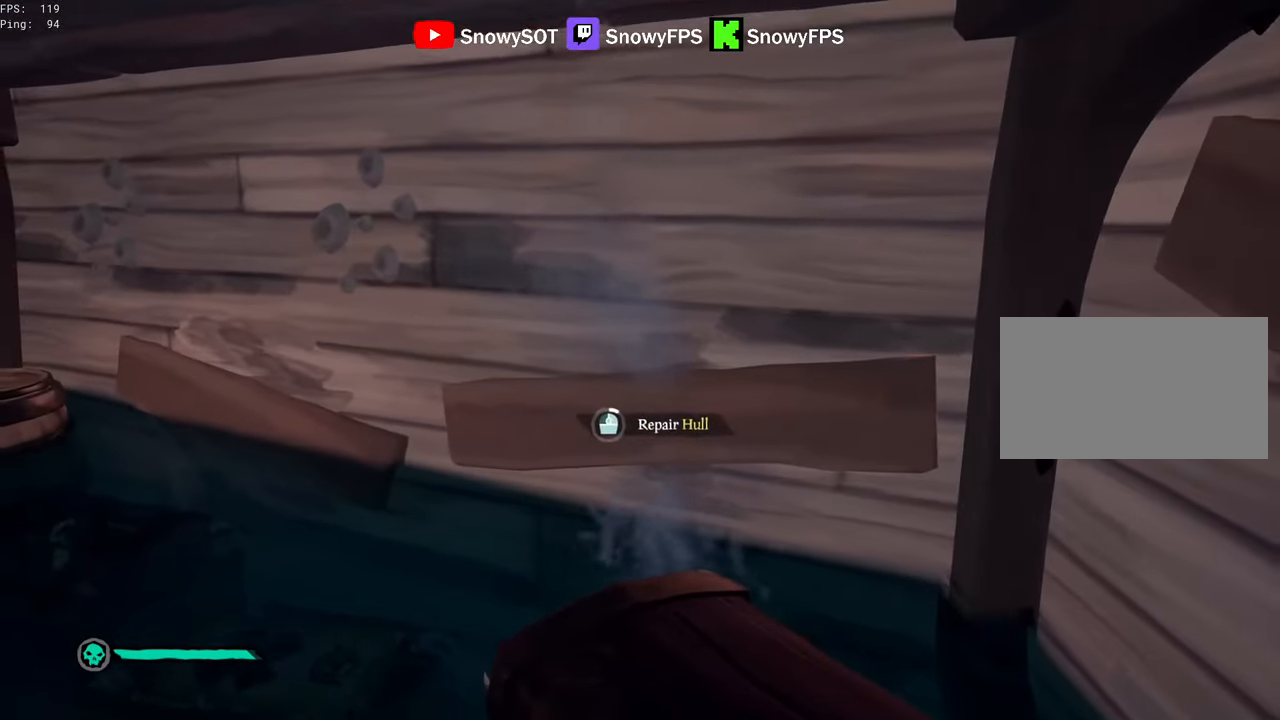
{"keys": ["d"], "mouse": [], "mouse_move": "still", "events": []}